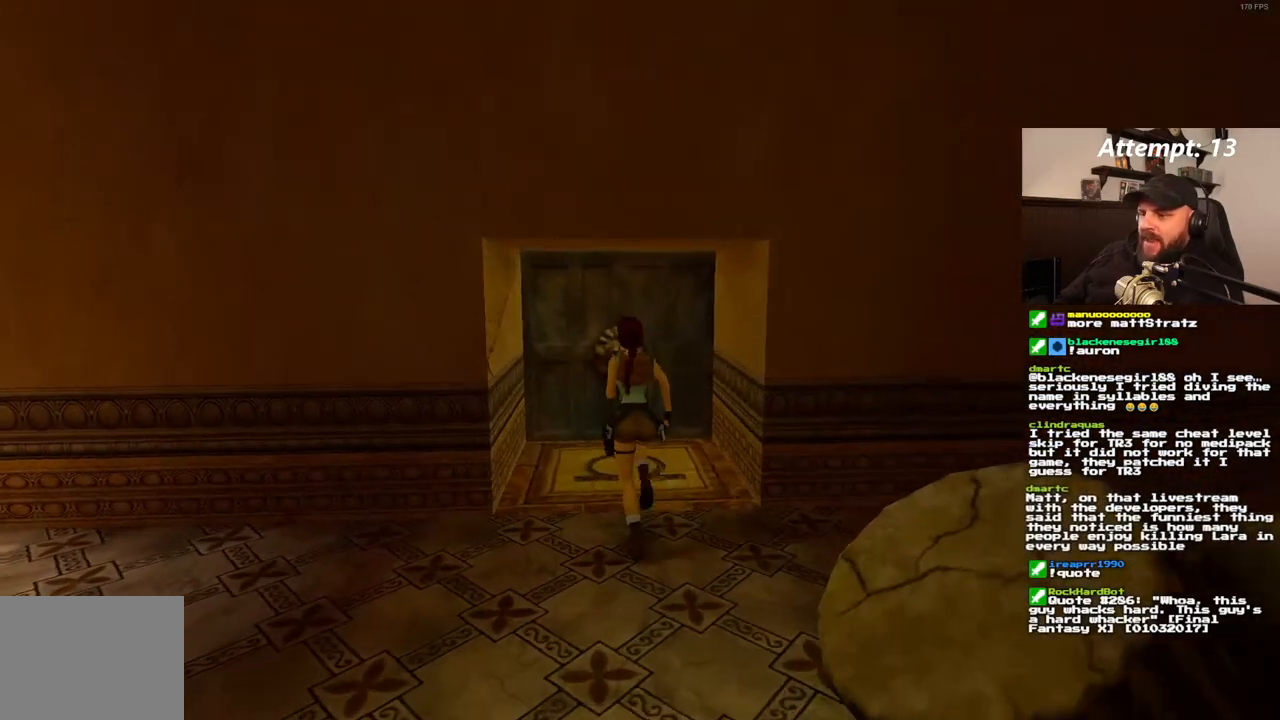
Gameplay with a controller (PlayStation layout); each line is a JSON object with the inputs held at the frame after it. "events" lists button and stick changes between this image and that frame as [ms after this image, input, new state], when the widget could be followed in between. Not read: L3 R3.
{"buttons": ["DPAD_UP"], "left_stick": "center", "right_stick": "center", "events": [[250, "DPAD_RIGHT", "down"], [467, "DPAD_RIGHT", "up"]]}
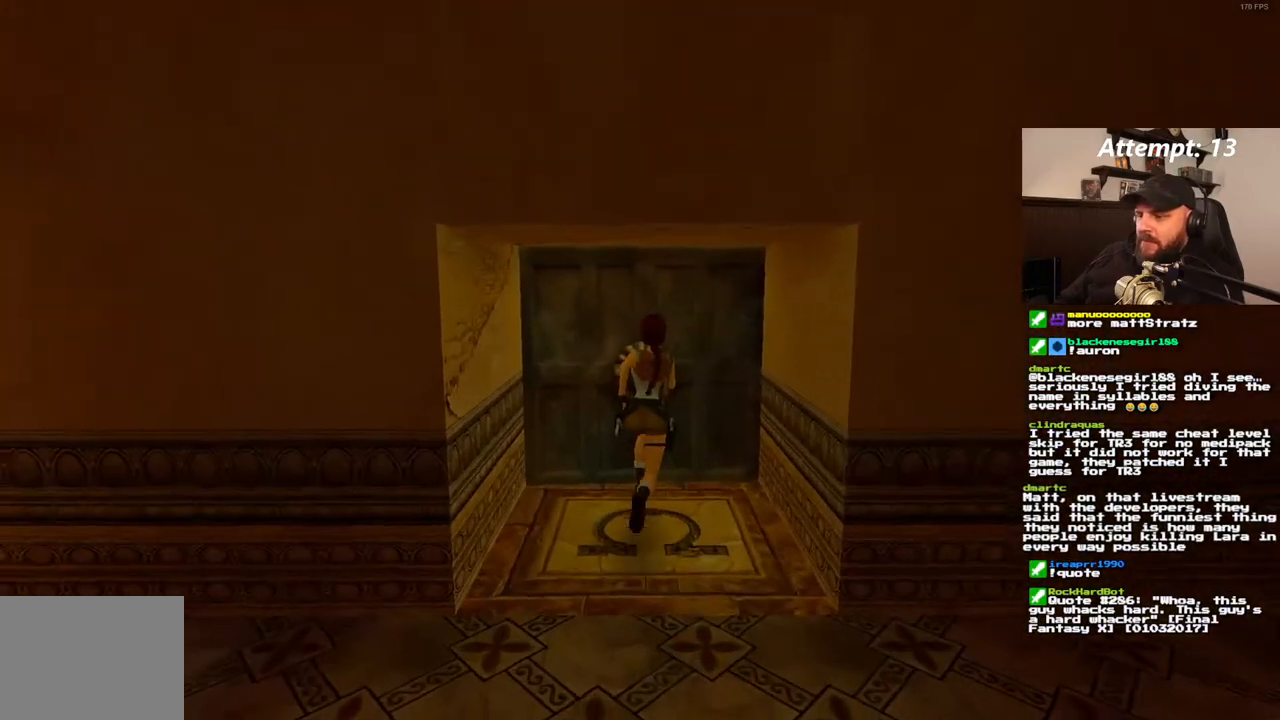
{"buttons": [], "left_stick": "center", "right_stick": "center", "events": [[233, "DPAD_UP", "up"]]}
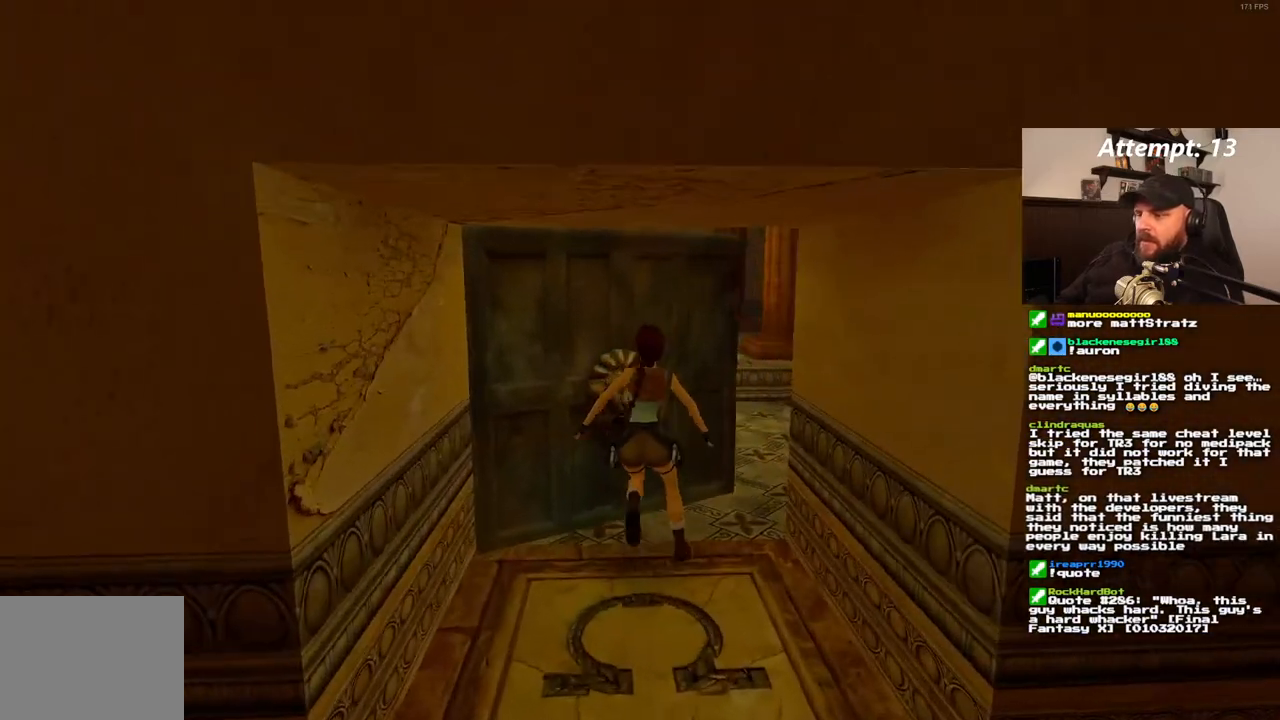
{"buttons": ["DPAD_UP"], "left_stick": "center", "right_stick": "center", "events": [[233, "DPAD_UP", "down"]]}
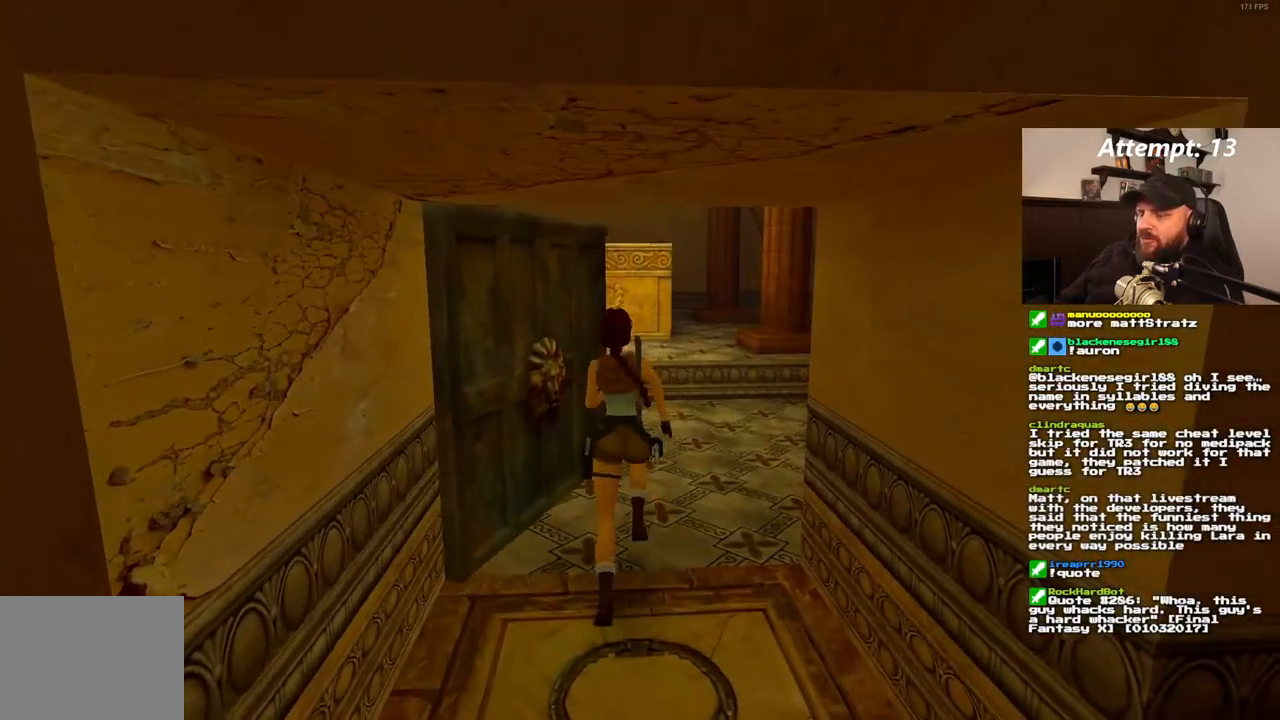
{"buttons": ["DPAD_UP"], "left_stick": "center", "right_stick": "center", "events": [[250, "DPAD_LEFT", "down"], [433, "DPAD_LEFT", "up"]]}
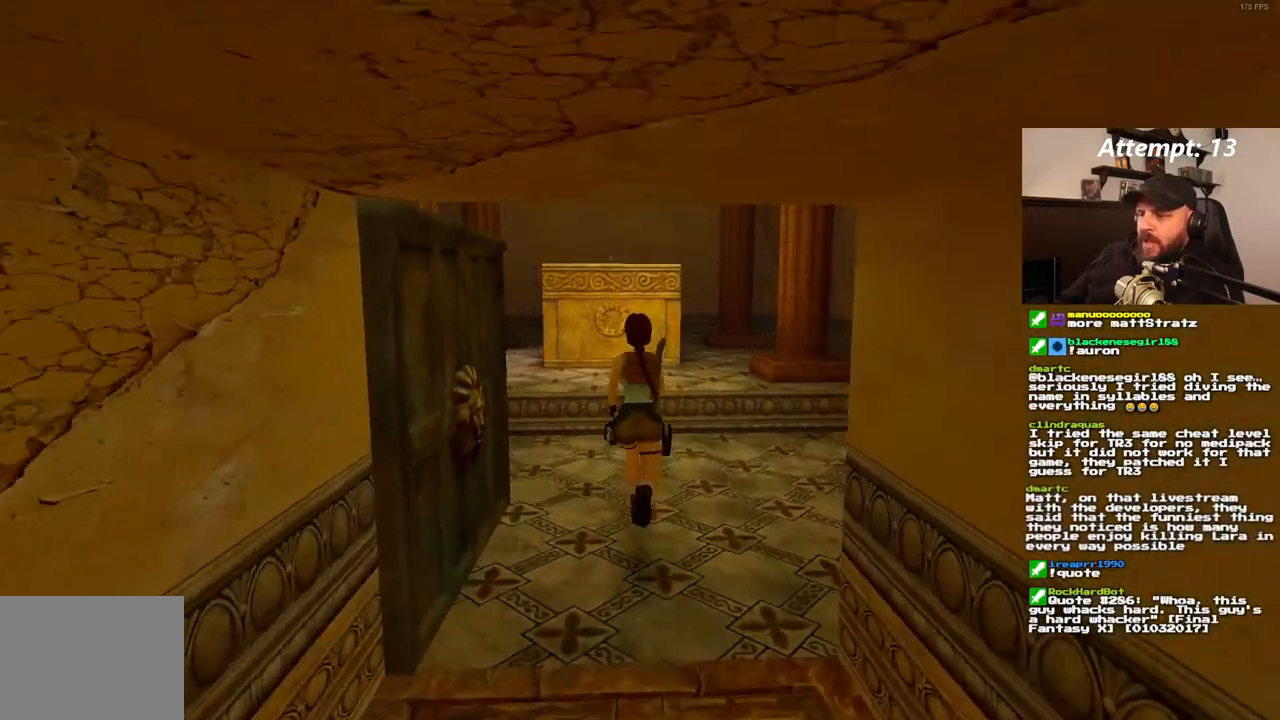
{"buttons": ["DPAD_UP"], "left_stick": "center", "right_stick": "center", "events": [[217, "DPAD_LEFT", "down"], [367, "DPAD_LEFT", "up"]]}
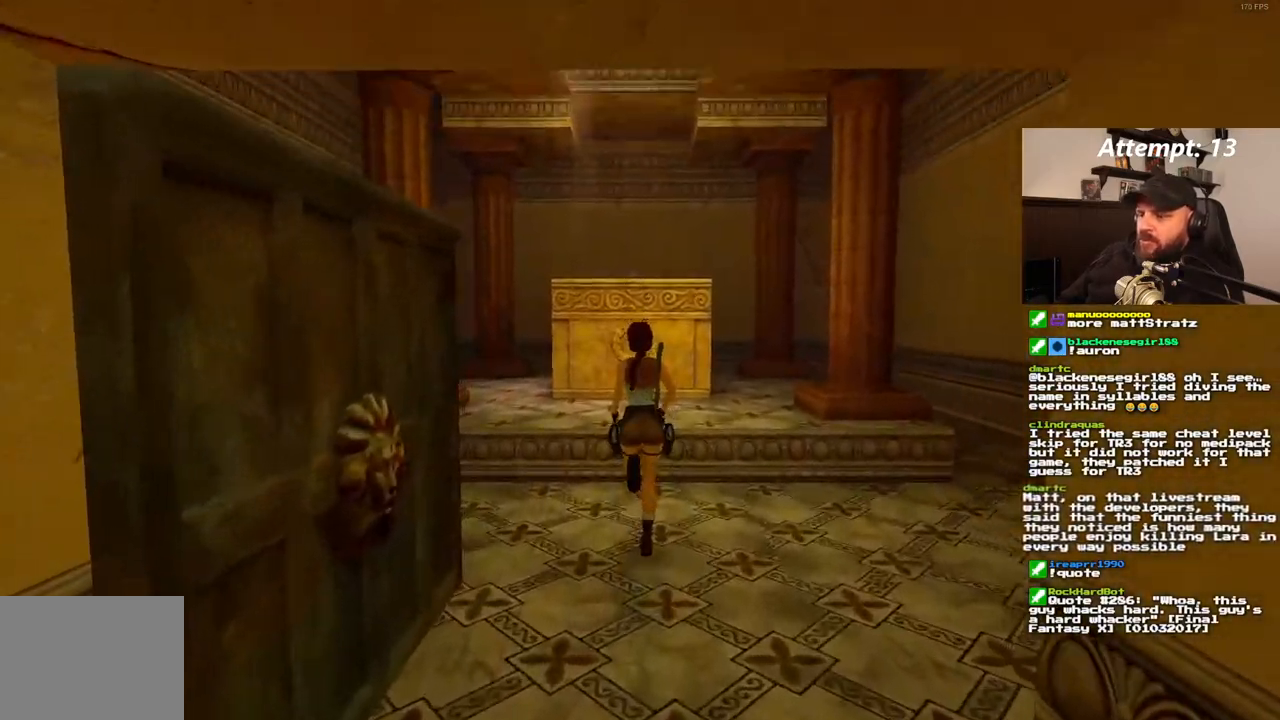
{"buttons": ["SQUARE", "DPAD_UP", "DPAD_RIGHT"], "left_stick": "center", "right_stick": "center", "events": [[350, "DPAD_RIGHT", "down"], [350, "SQUARE", "down"]]}